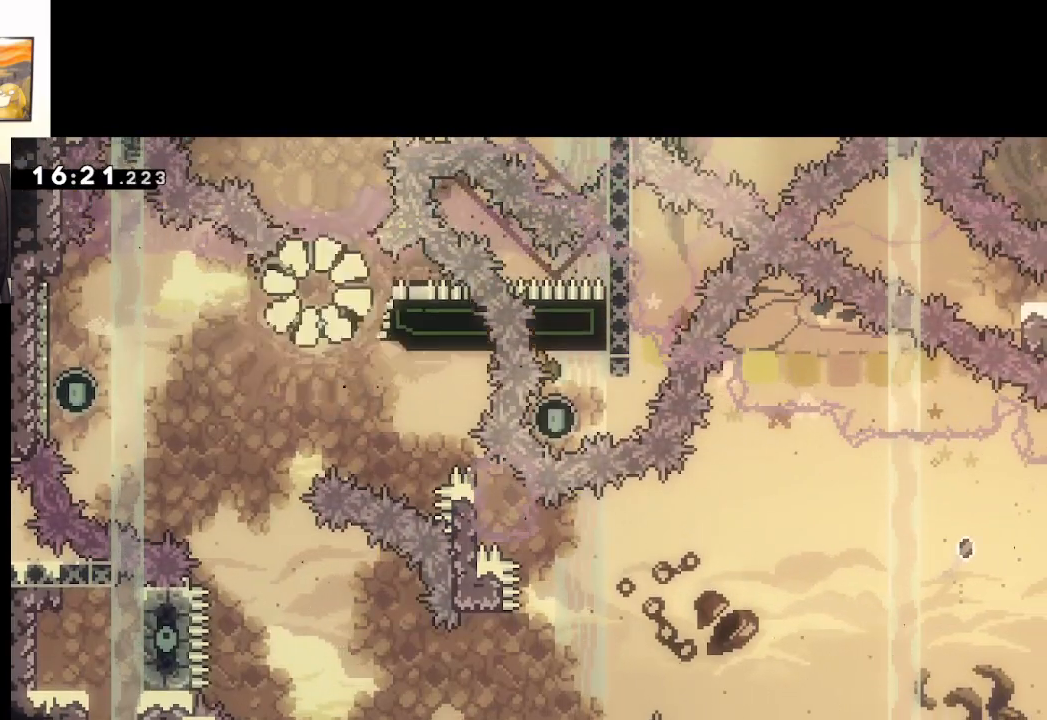
Gameplay with a controller (Xbox layout); each line is a JSON object with the inputs held at the frame after it. "events" lists button and stick changes between this image and that frame as [ms after this image, input, new state], when the widget could be followed in between.
{"buttons": [], "left_stick": "center", "right_stick": "center", "events": [[67, "A", "up"], [167, "A", "down"], [283, "left_stick", "center"], [300, "A", "up"]]}
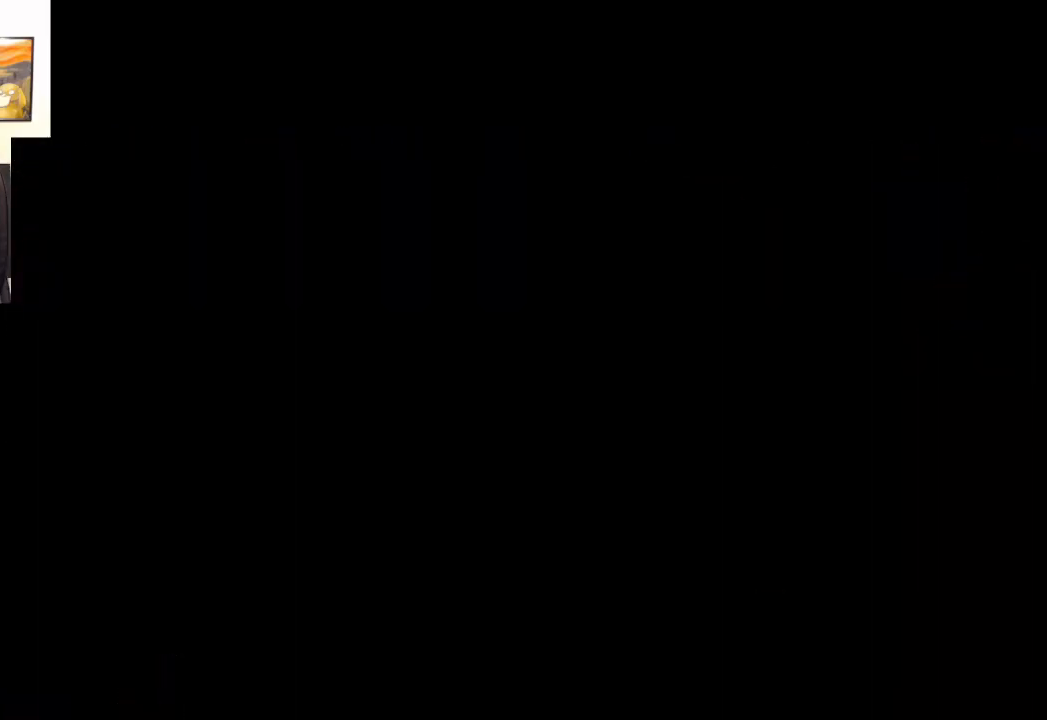
{"buttons": [], "left_stick": "center", "right_stick": "center", "events": []}
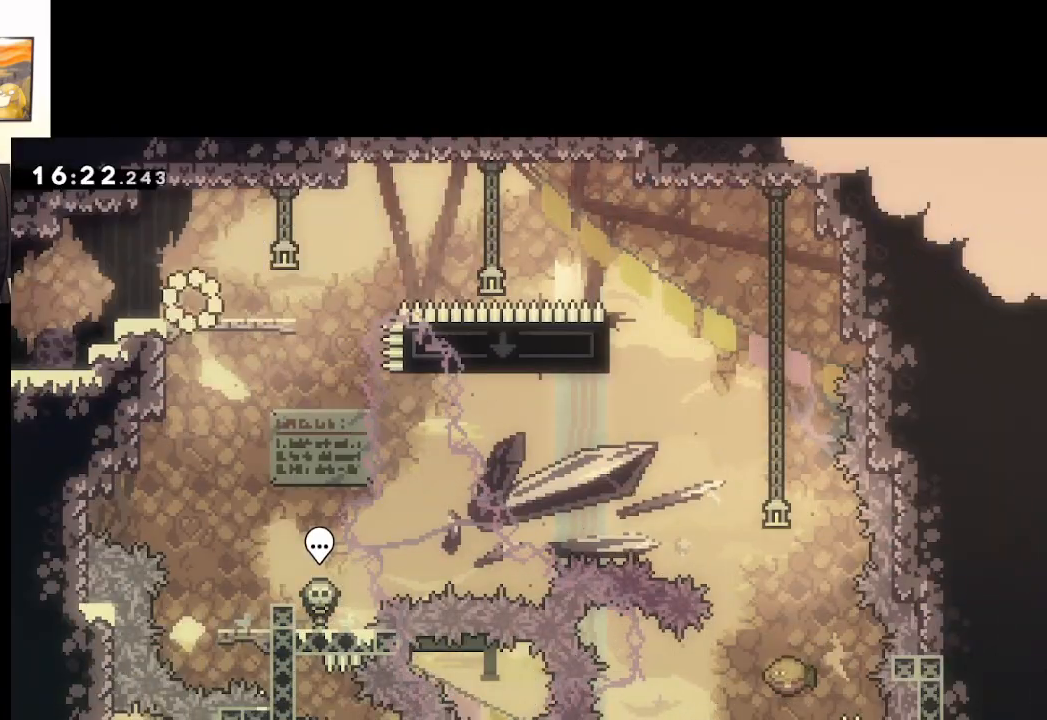
{"buttons": [], "left_stick": "center", "right_stick": "center", "events": []}
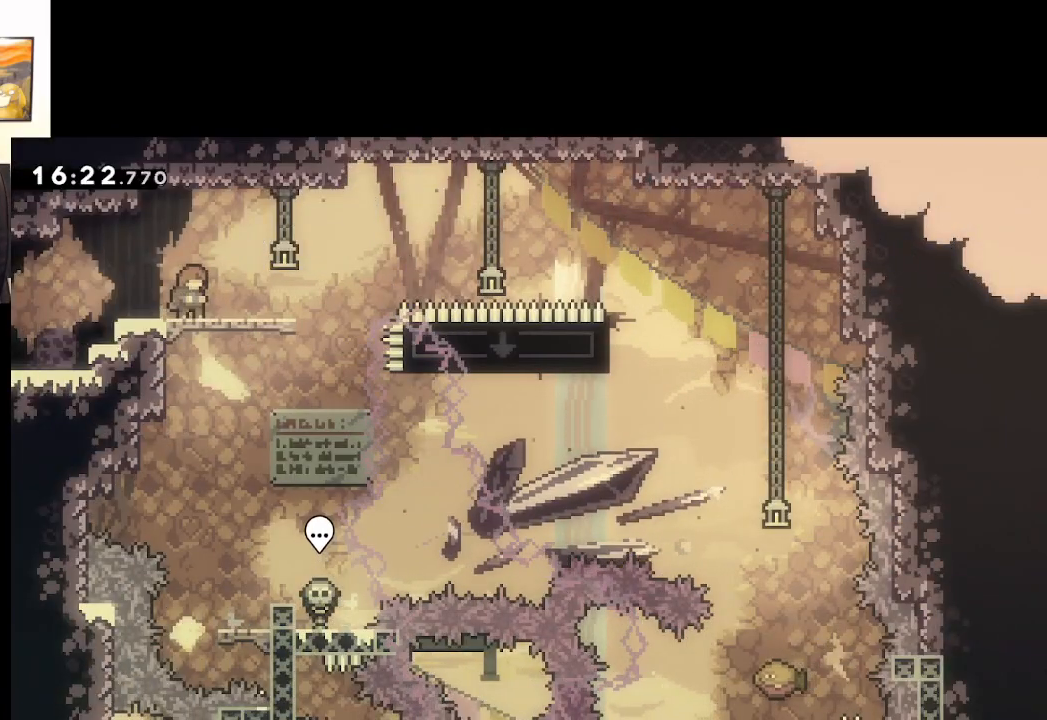
{"buttons": [], "left_stick": "center", "right_stick": "center", "events": []}
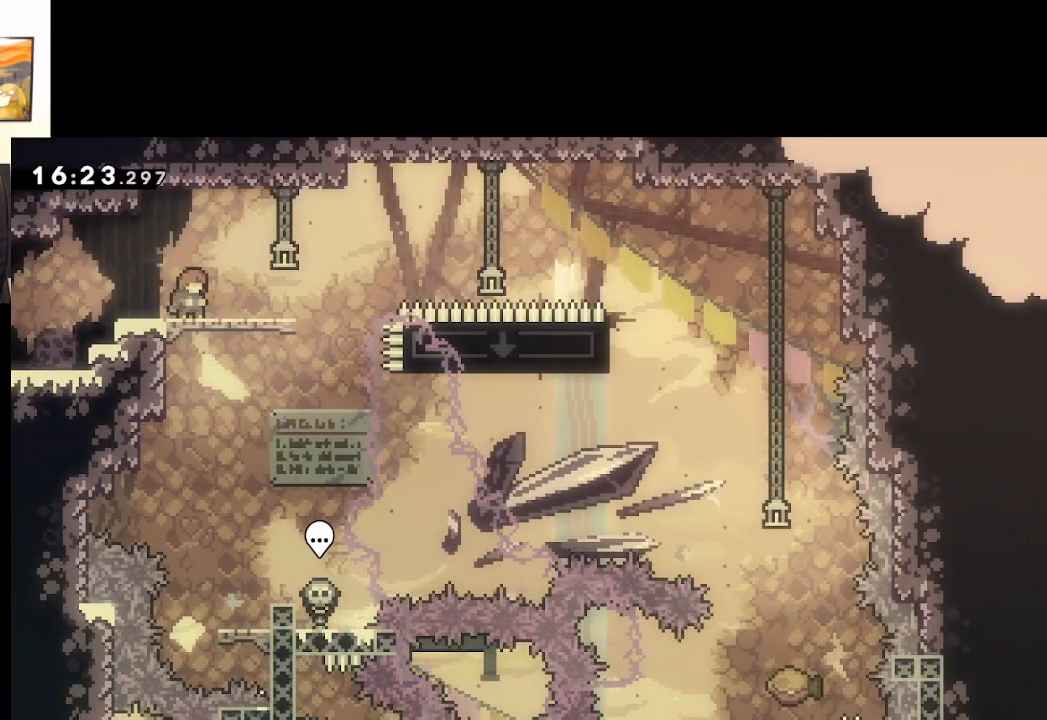
{"buttons": [], "left_stick": "center", "right_stick": "center", "events": []}
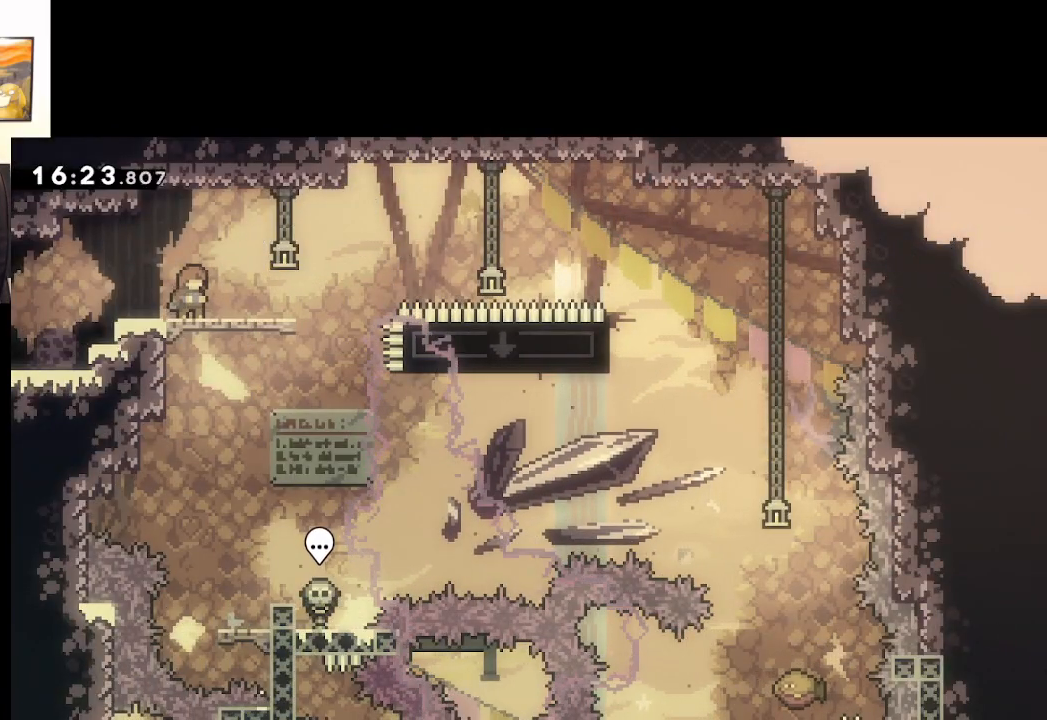
{"buttons": ["A", "X"], "left_stick": "down-right", "right_stick": "center", "events": [[100, "left_stick", "down-right"], [133, "X", "down"], [200, "L3", "down"], [317, "A", "down"], [483, "L3", "up"]]}
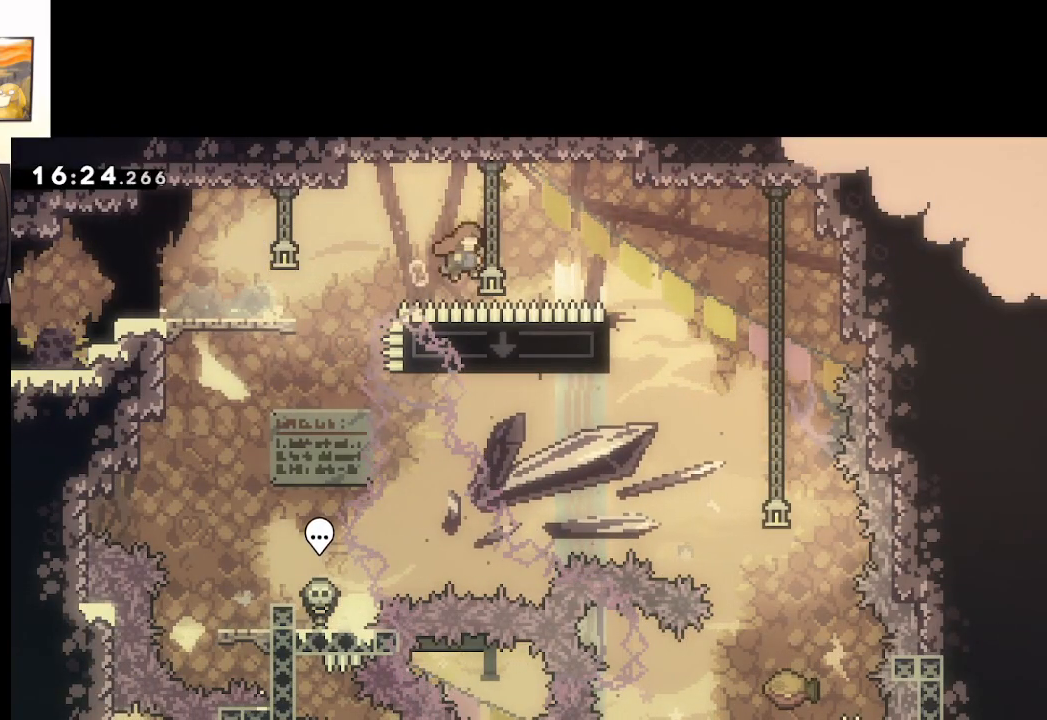
{"buttons": ["A", "X", "L2"], "left_stick": "left", "right_stick": "center", "events": [[17, "X", "up"], [200, "left_stick", "down-left"], [317, "left_stick", "left"], [383, "X", "down"], [450, "L2", "down"]]}
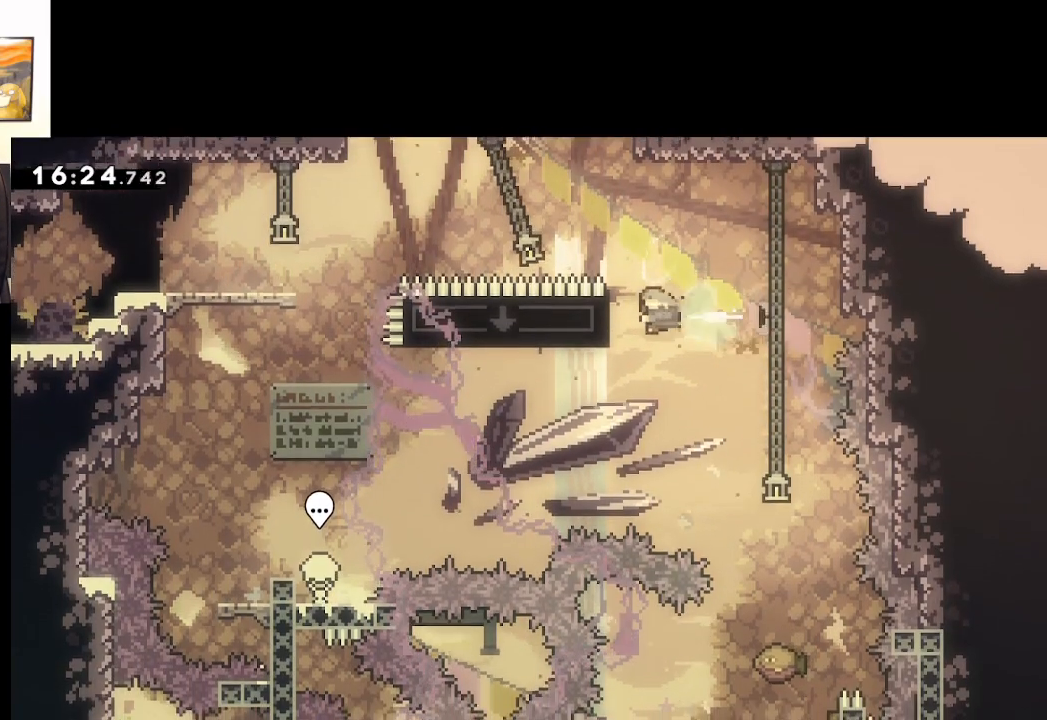
{"buttons": ["A"], "left_stick": "down-right", "right_stick": "center", "events": [[67, "X", "up"], [150, "L2", "up"], [167, "left_stick", "down-right"]]}
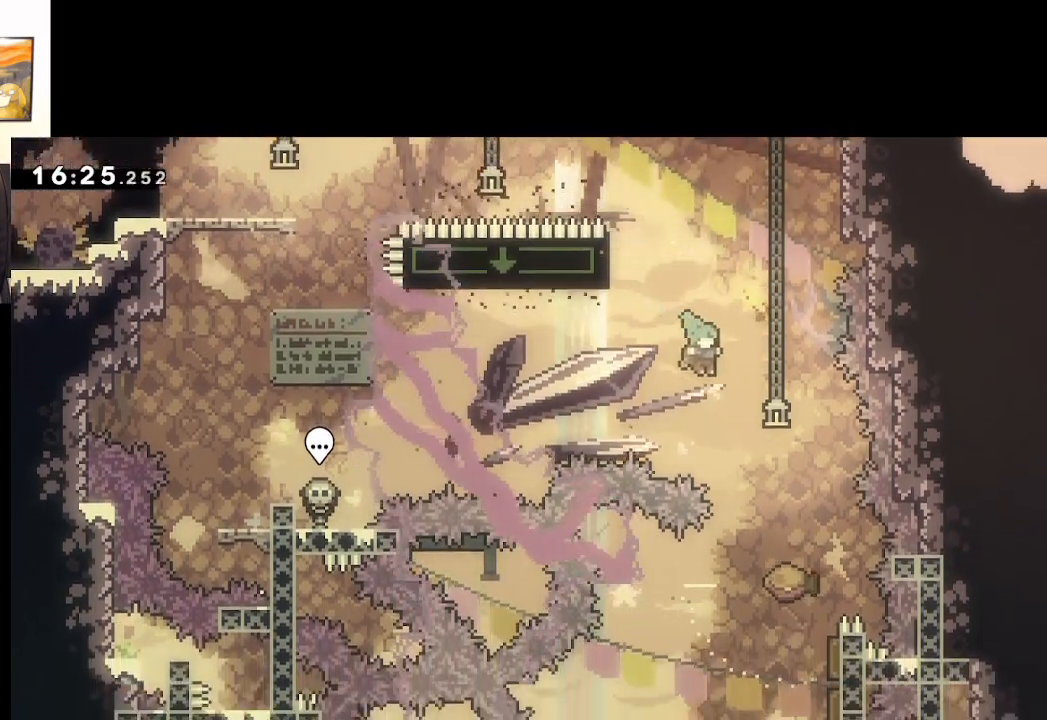
{"buttons": ["A"], "left_stick": "down", "right_stick": "center", "events": [[133, "left_stick", "right"], [233, "left_stick", "center"], [433, "left_stick", "down"]]}
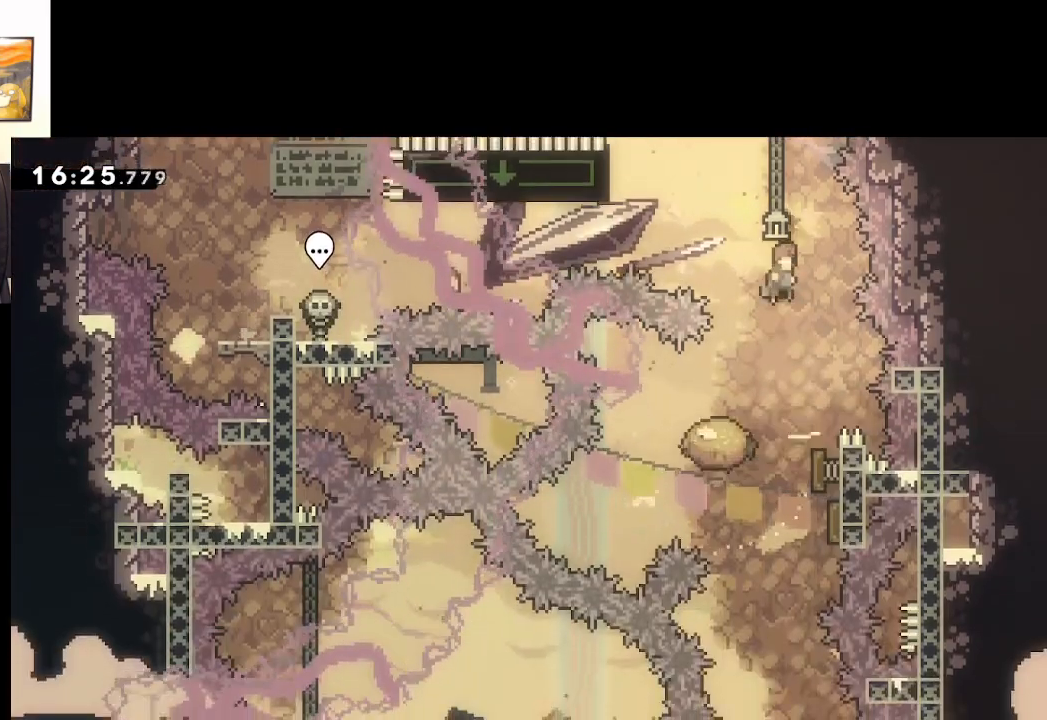
{"buttons": ["A"], "left_stick": "down-left", "right_stick": "center", "events": [[500, "left_stick", "down-left"]]}
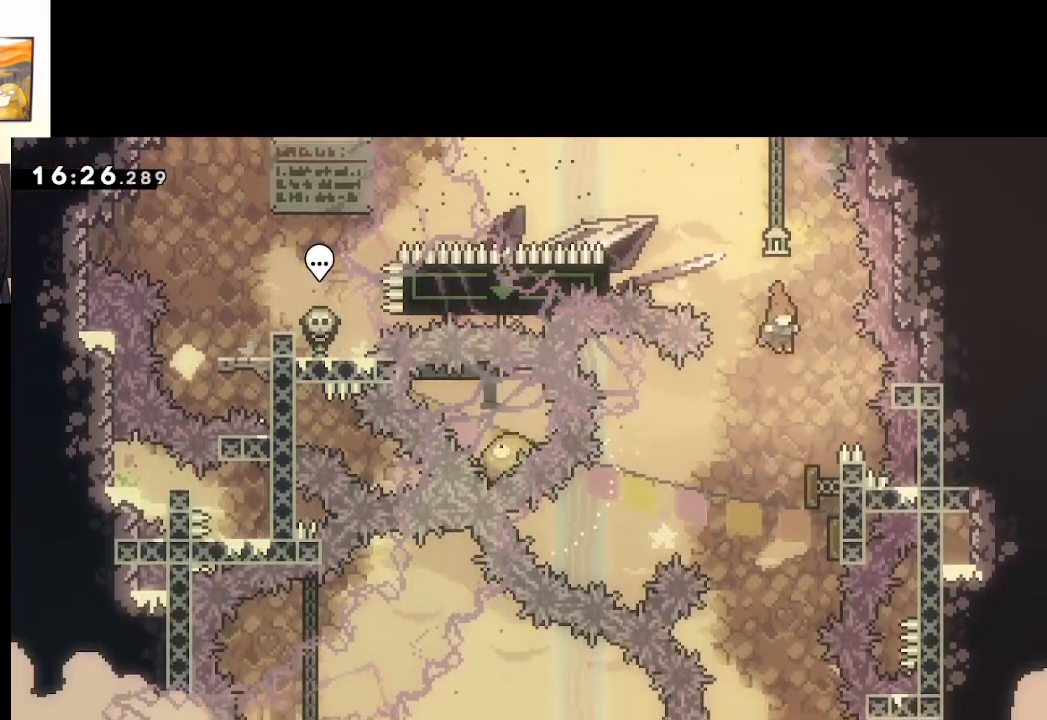
{"buttons": ["A"], "left_stick": "center", "right_stick": "center", "events": [[100, "left_stick", "center"]]}
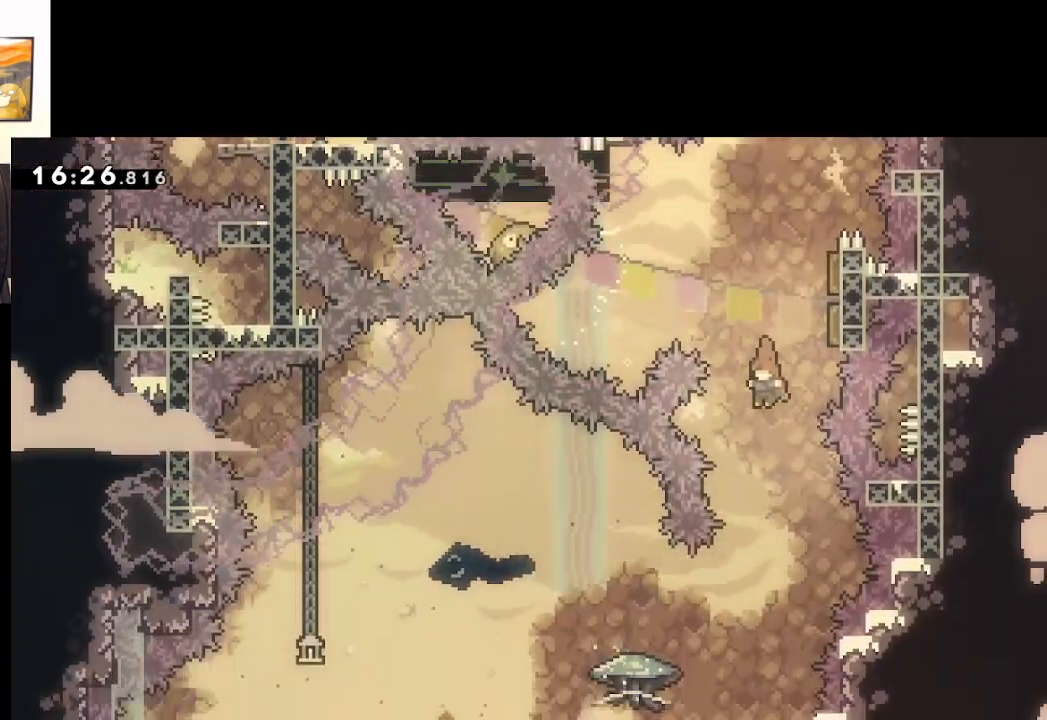
{"buttons": ["A"], "left_stick": "center", "right_stick": "center", "events": []}
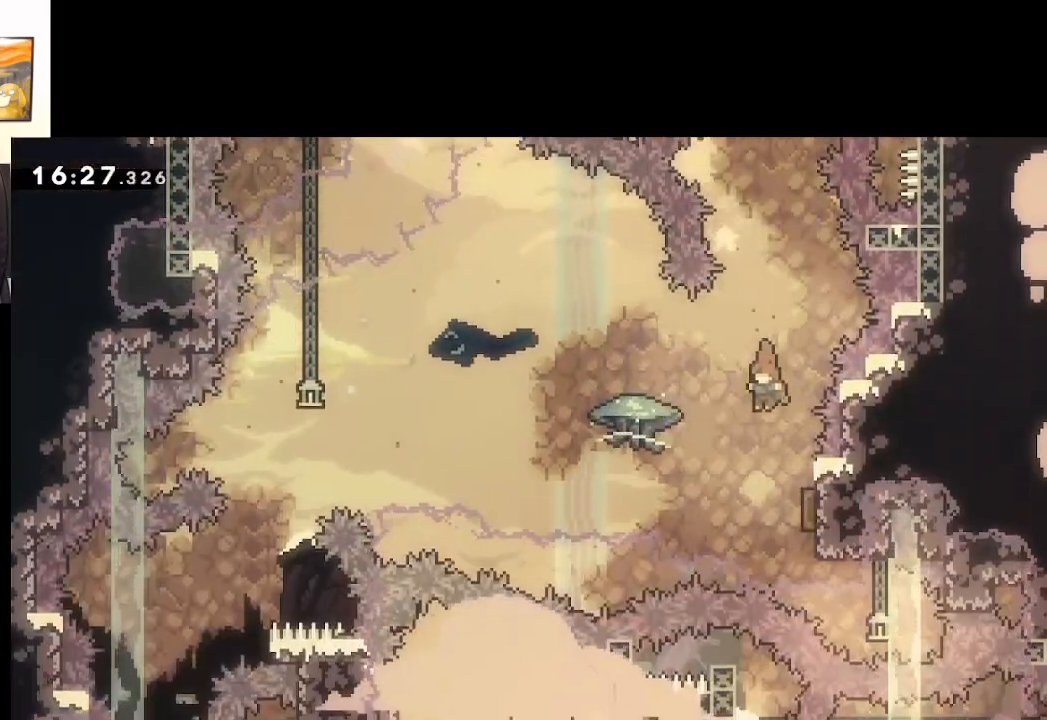
{"buttons": ["A", "L2"], "left_stick": "down-left", "right_stick": "center", "events": [[67, "left_stick", "down-right"], [233, "L2", "down"], [267, "left_stick", "down-left"]]}
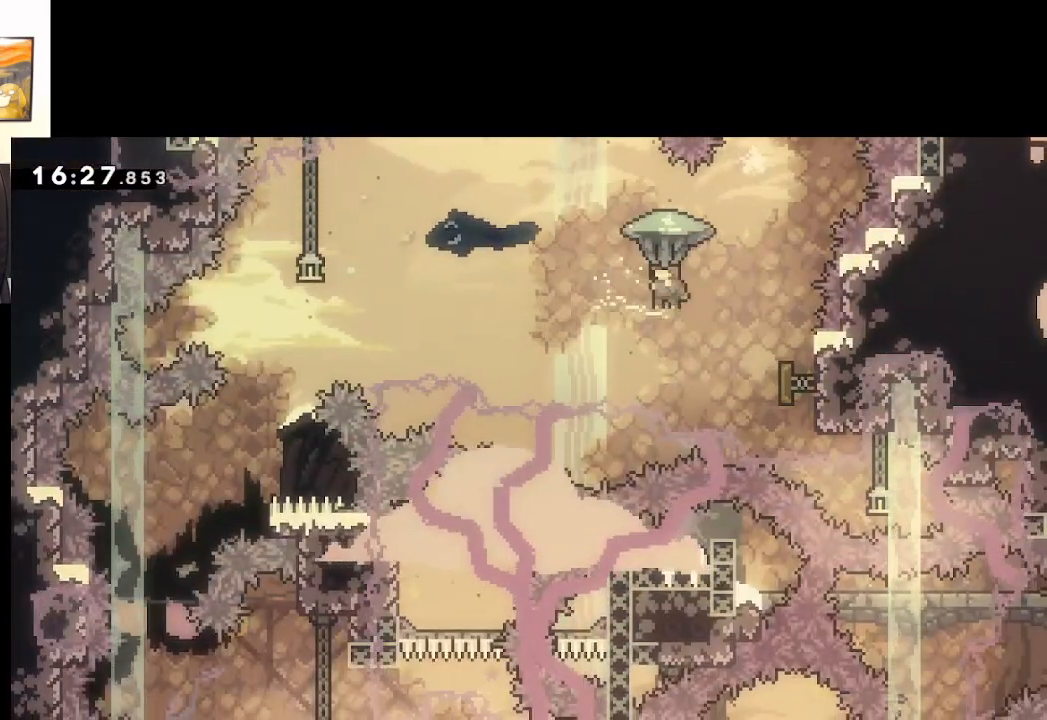
{"buttons": ["A", "L2"], "left_stick": "center", "right_stick": "center", "events": [[50, "left_stick", "up-left"], [433, "left_stick", "center"]]}
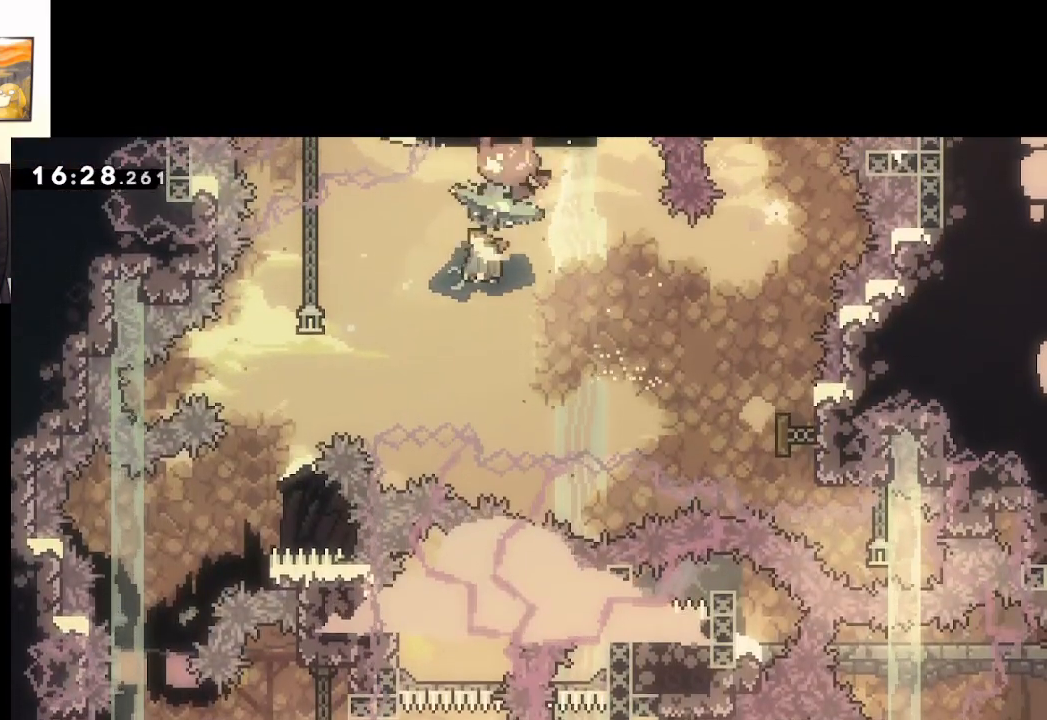
{"buttons": ["START"], "left_stick": "center", "right_stick": "center", "events": [[267, "A", "up"], [400, "START", "down"], [433, "L2", "up"]]}
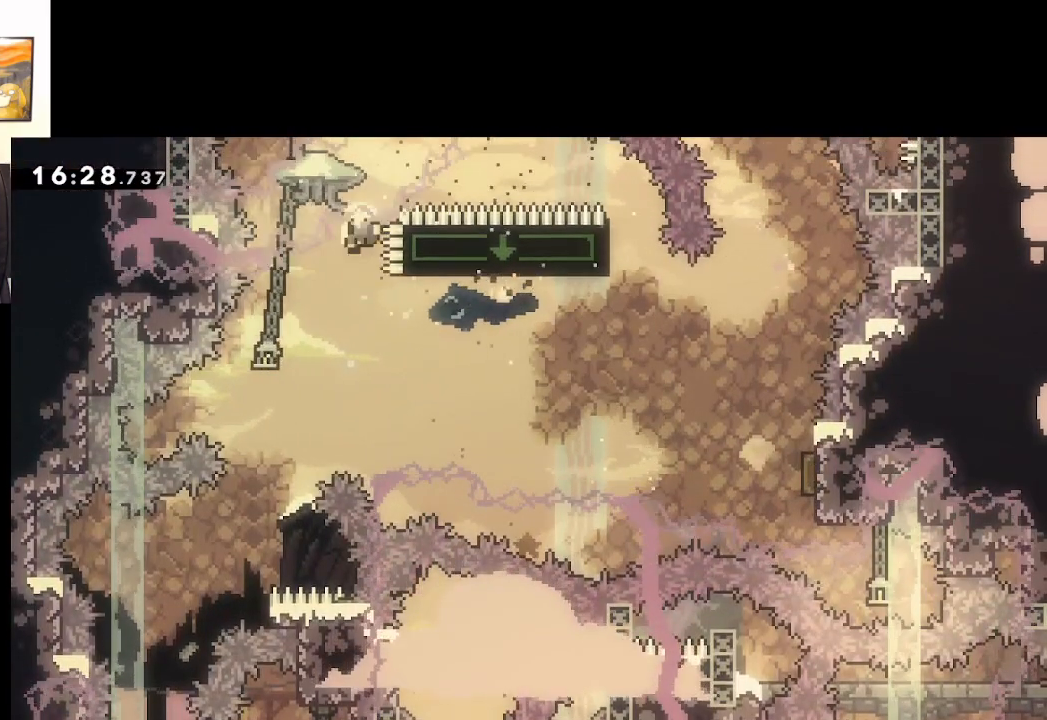
{"buttons": ["A"], "left_stick": "center", "right_stick": "center", "events": [[33, "START", "up"], [50, "left_stick", "down"], [167, "A", "down"], [217, "left_stick", "center"], [250, "A", "up"], [333, "A", "down"], [417, "A", "up"], [483, "A", "down"]]}
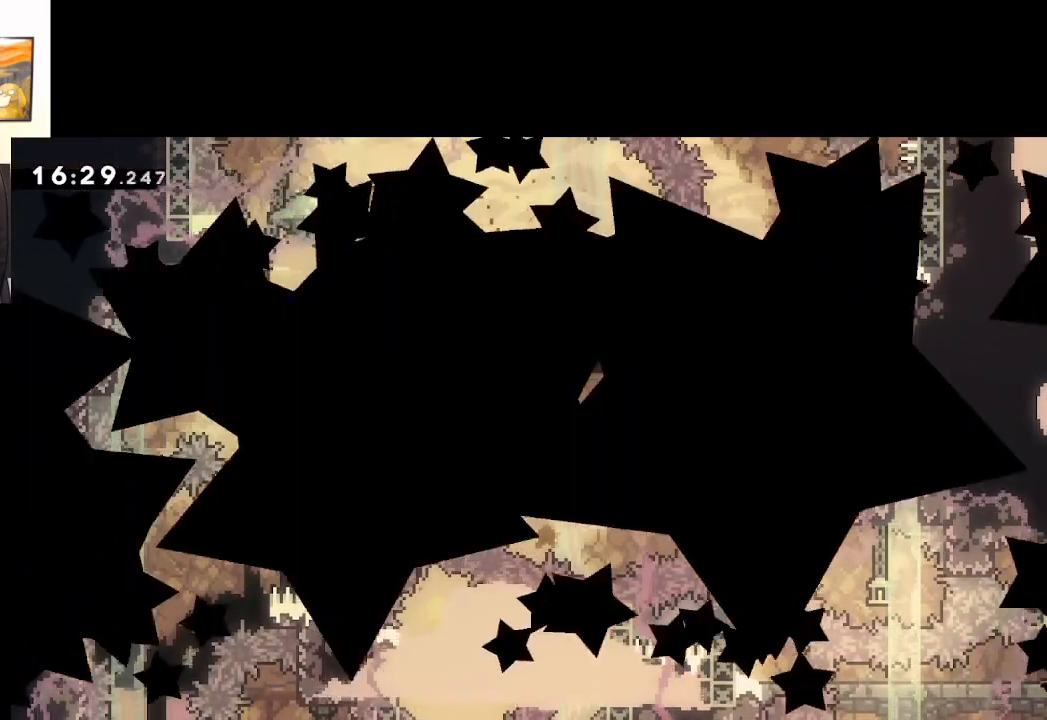
{"buttons": [], "left_stick": "center", "right_stick": "center", "events": [[67, "A", "up"], [133, "A", "down"], [217, "A", "up"]]}
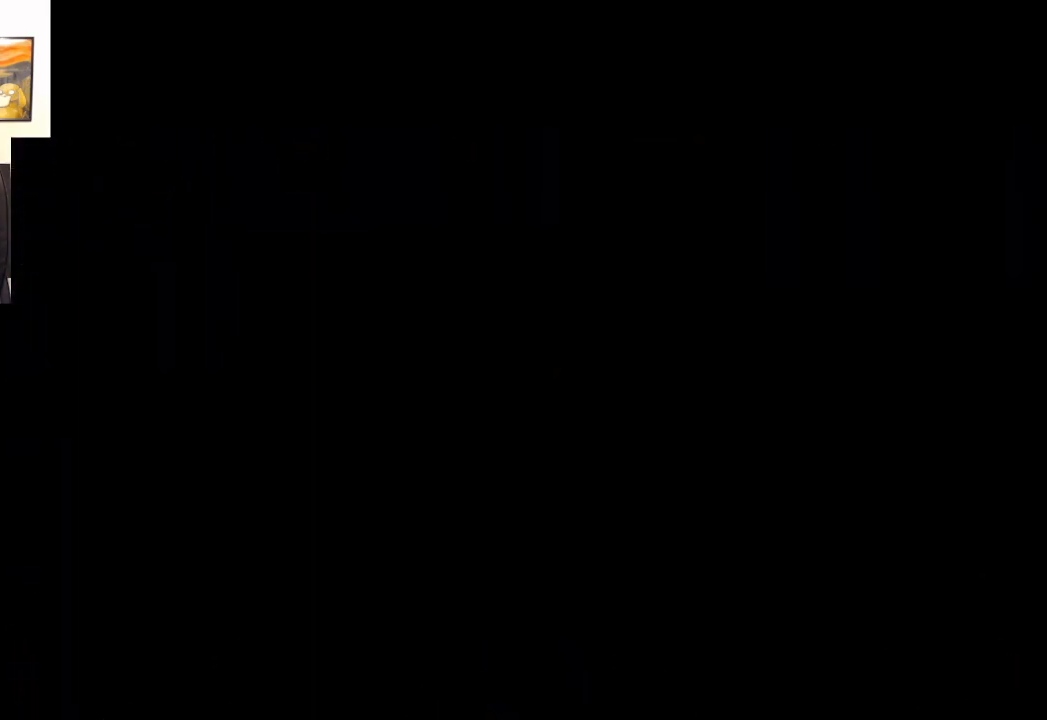
{"buttons": [], "left_stick": "center", "right_stick": "center", "events": []}
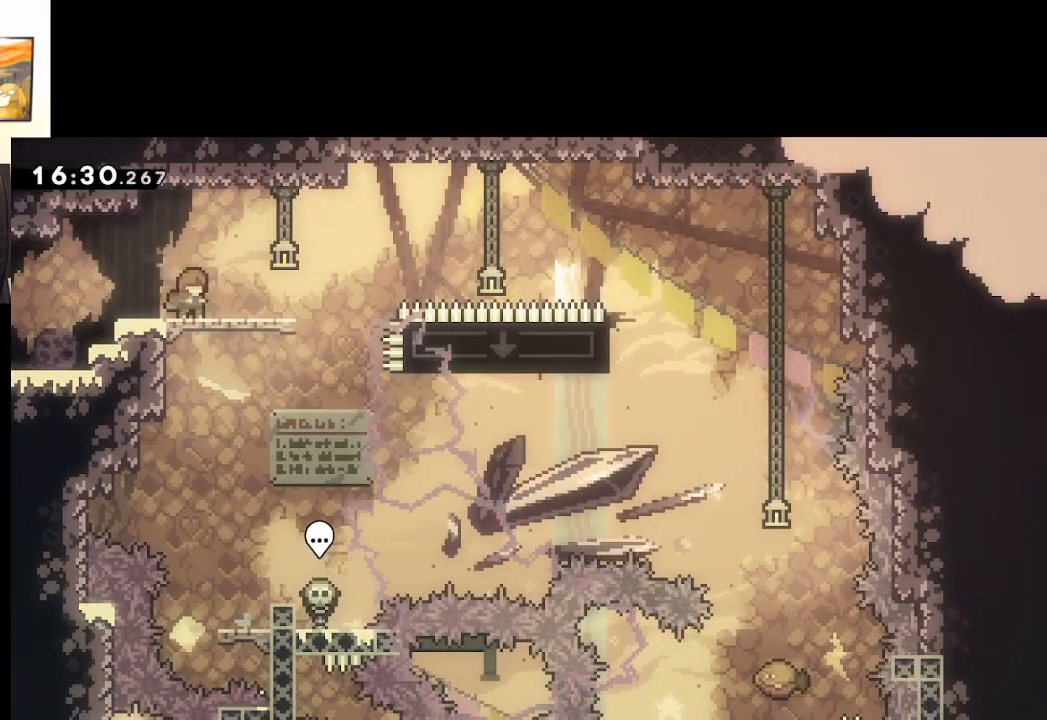
{"buttons": ["A", "X", "L3"], "left_stick": "down-right", "right_stick": "center", "events": [[267, "left_stick", "down-right"], [283, "X", "down"], [350, "L3", "down"], [467, "A", "down"]]}
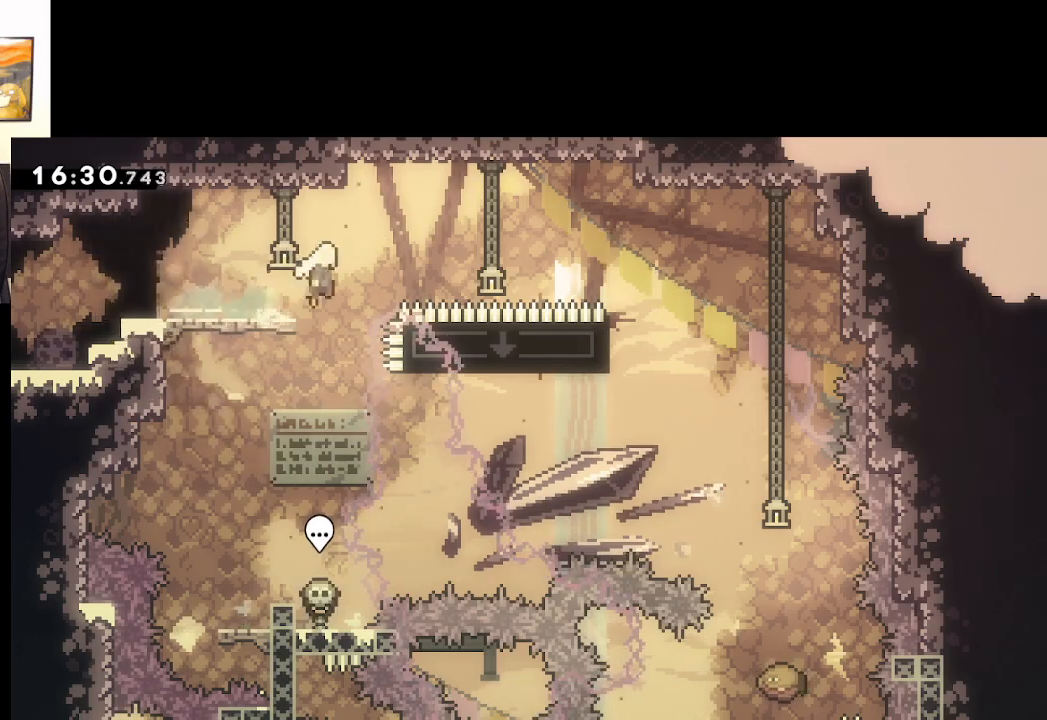
{"buttons": ["A"], "left_stick": "left", "right_stick": "center", "events": [[150, "L3", "up"], [217, "X", "up"], [433, "left_stick", "down-left"], [500, "left_stick", "left"]]}
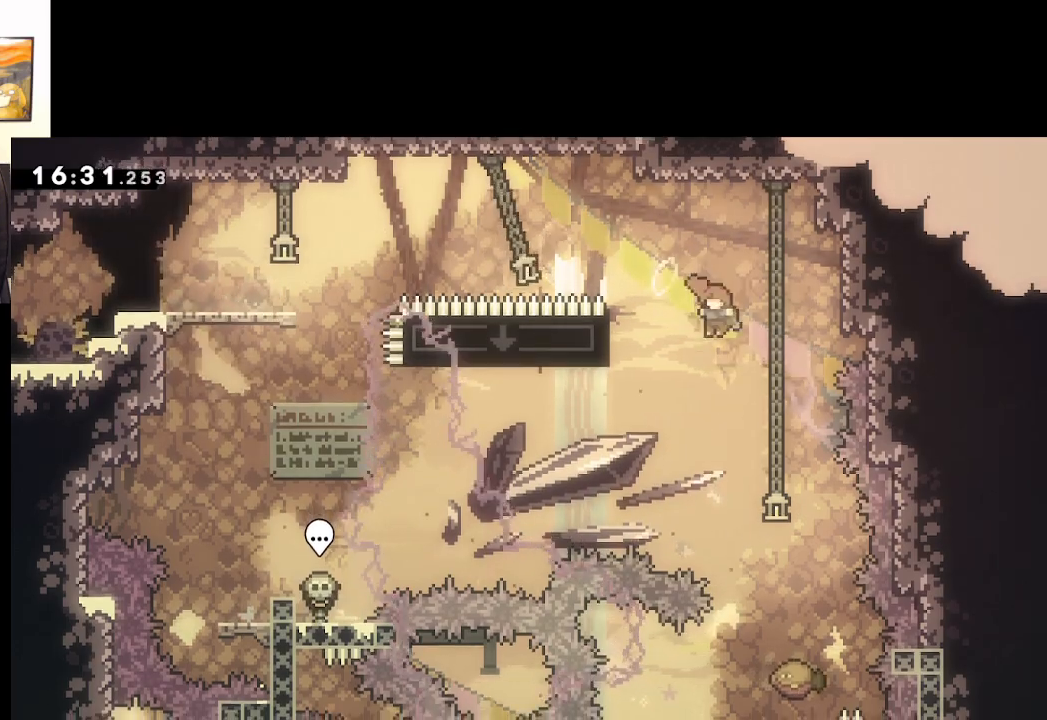
{"buttons": ["A"], "left_stick": "right", "right_stick": "center", "events": [[33, "X", "down"], [167, "L2", "down"], [200, "X", "up"], [333, "L2", "up"], [367, "left_stick", "right"]]}
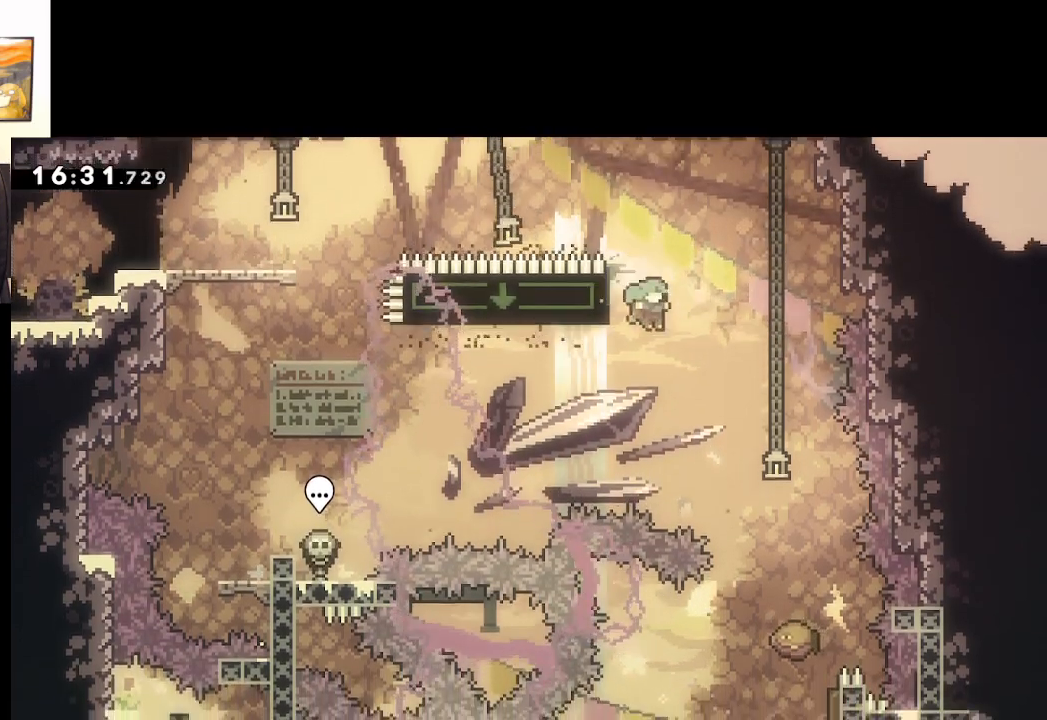
{"buttons": ["A"], "left_stick": "down", "right_stick": "center", "events": [[433, "left_stick", "down"]]}
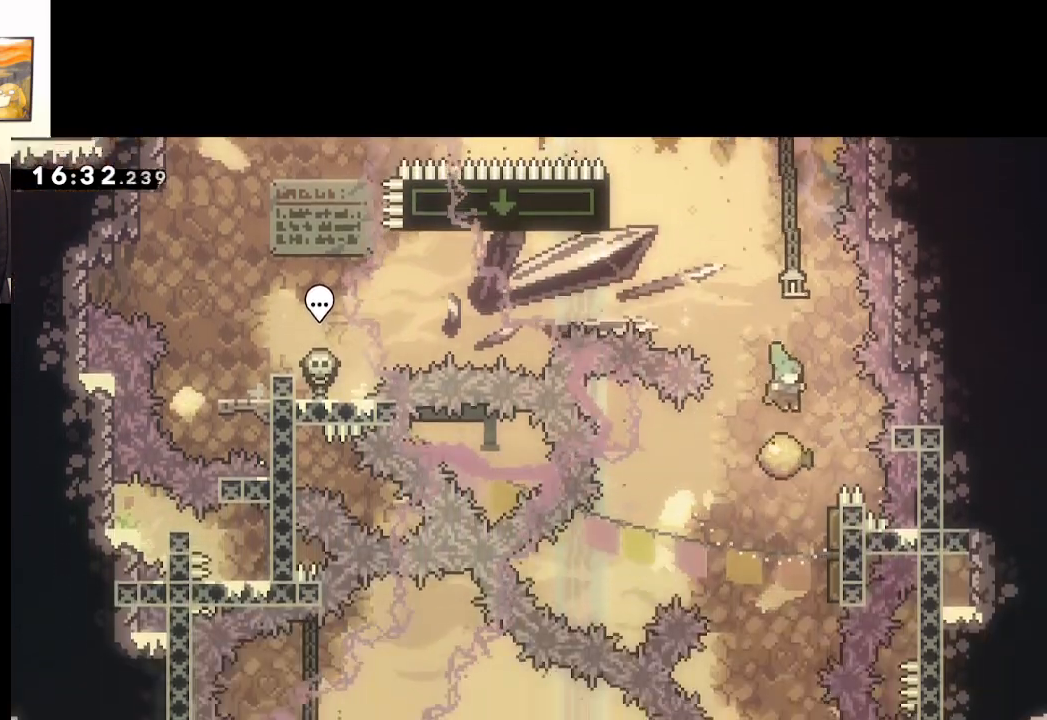
{"buttons": ["A", "X"], "left_stick": "down", "right_stick": "center", "events": [[367, "X", "down"]]}
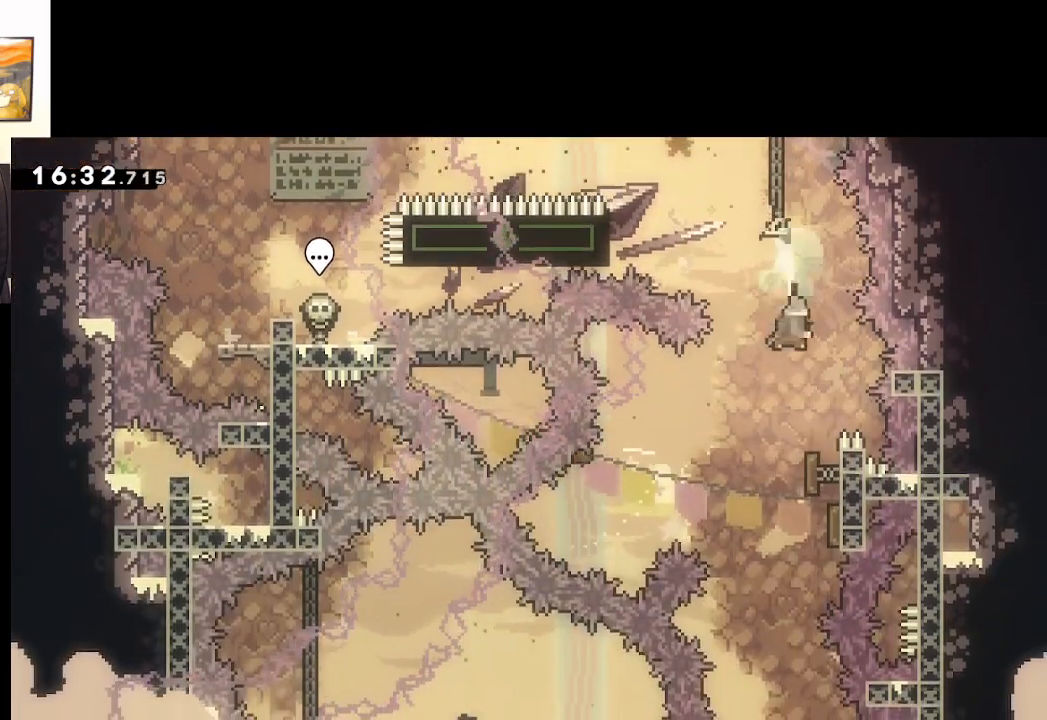
{"buttons": ["A"], "left_stick": "center", "right_stick": "center", "events": [[17, "X", "up"], [217, "left_stick", "down-left"], [317, "left_stick", "center"]]}
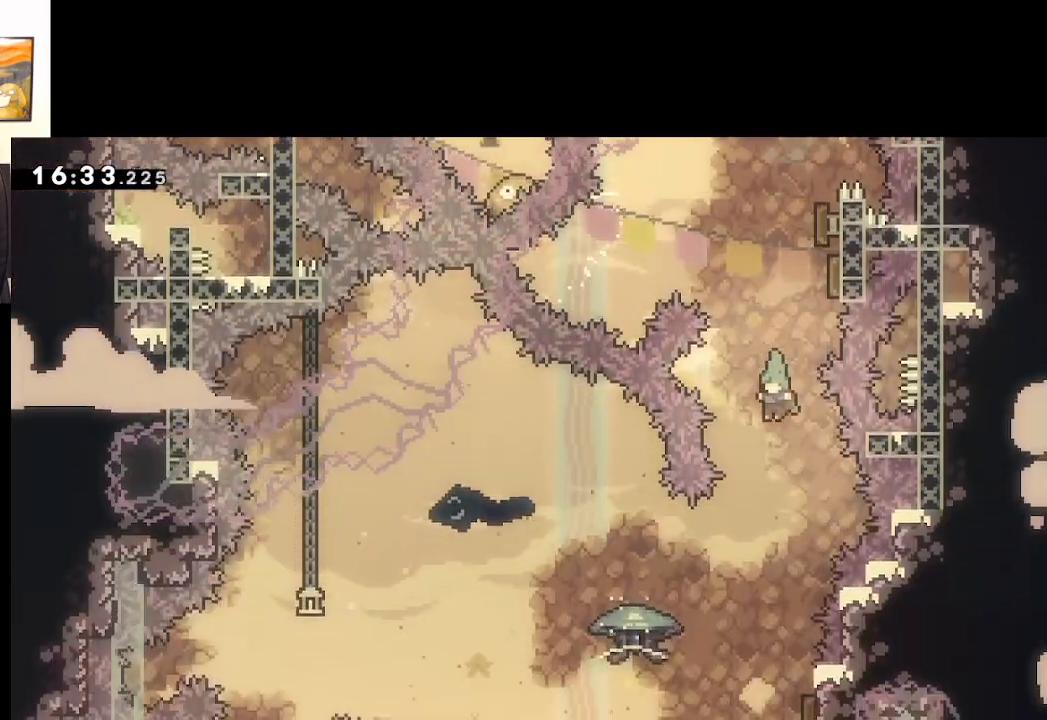
{"buttons": ["A"], "left_stick": "right", "right_stick": "center", "events": [[483, "left_stick", "right"]]}
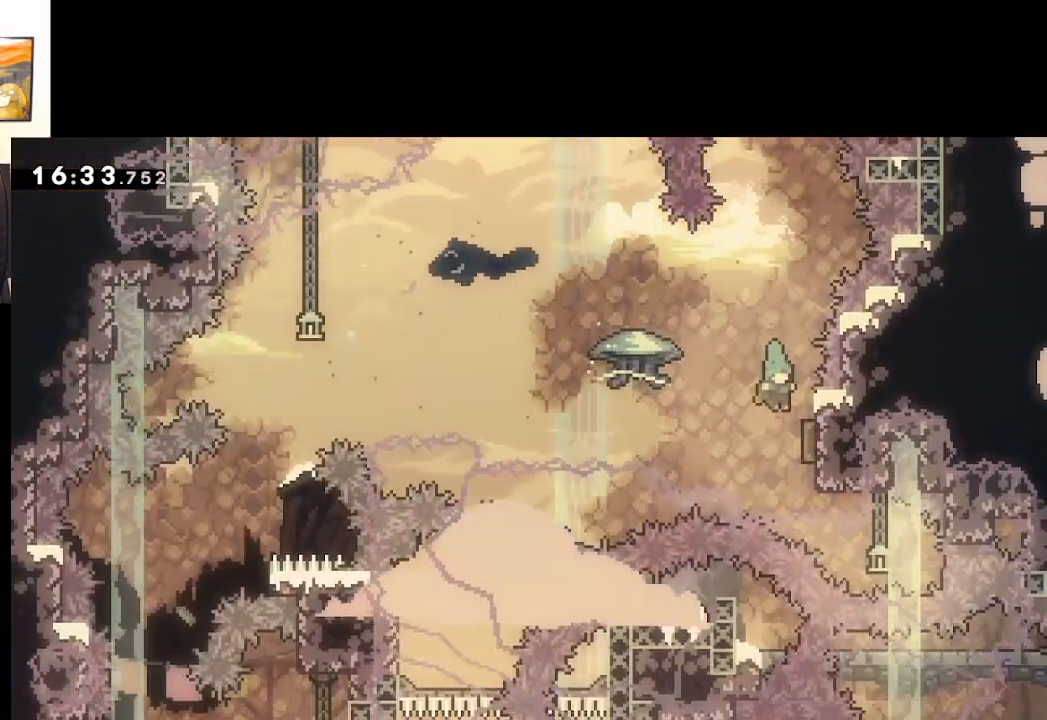
{"buttons": ["A", "L2"], "left_stick": "down-left", "right_stick": "center", "events": [[117, "L2", "down"], [117, "left_stick", "down-left"]]}
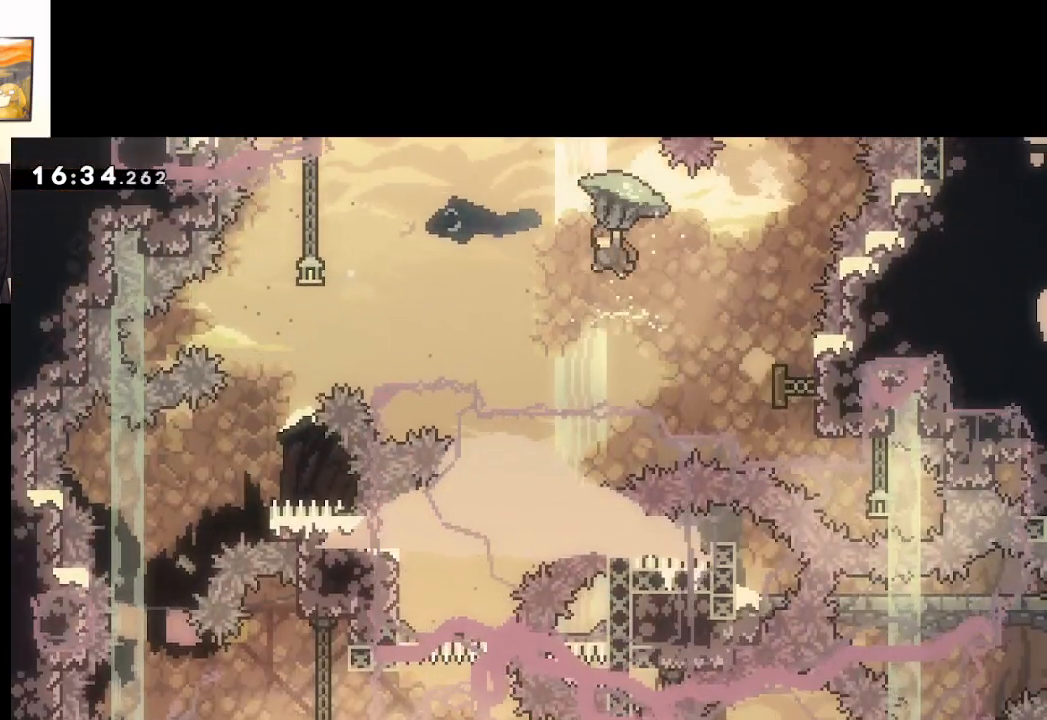
{"buttons": ["A", "L2"], "left_stick": "center", "right_stick": "center", "events": [[233, "left_stick", "up-left"], [367, "left_stick", "center"]]}
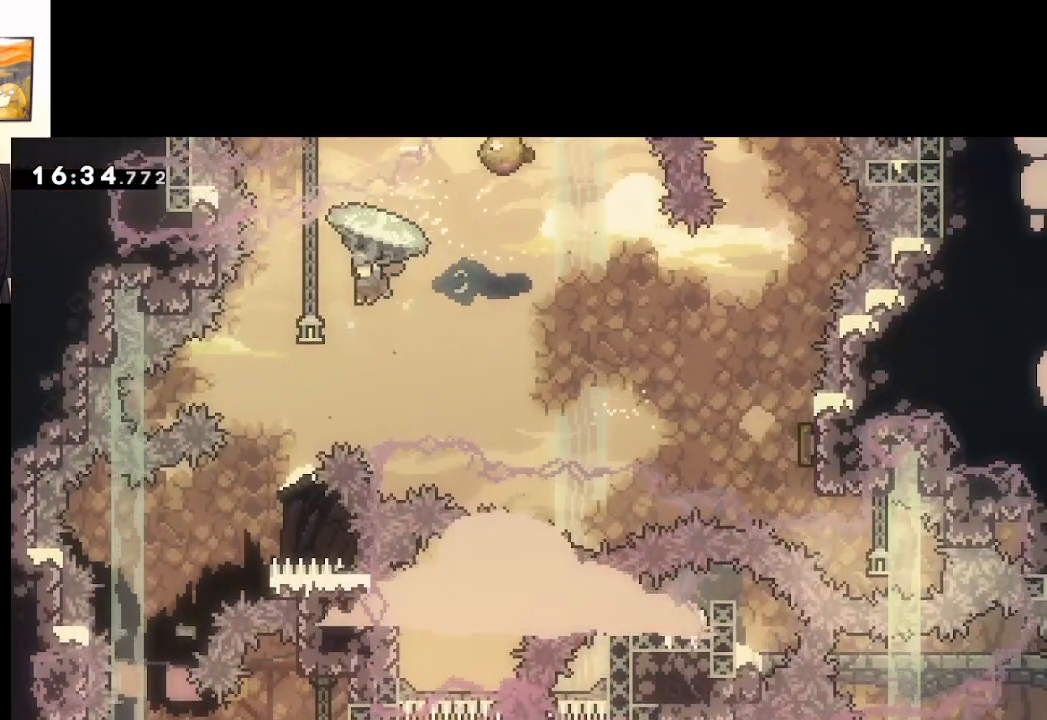
{"buttons": ["A", "L2"], "left_stick": "left", "right_stick": "center", "events": [[383, "left_stick", "left"]]}
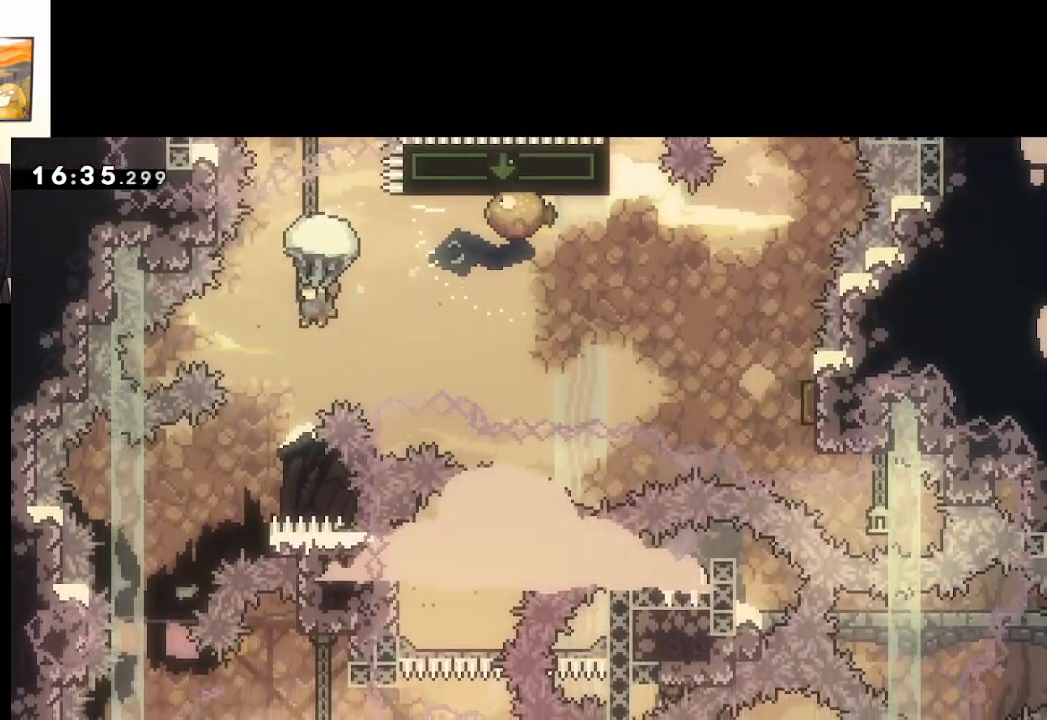
{"buttons": ["A", "L2"], "left_stick": "left", "right_stick": "center", "events": [[50, "left_stick", "center"], [467, "left_stick", "left"]]}
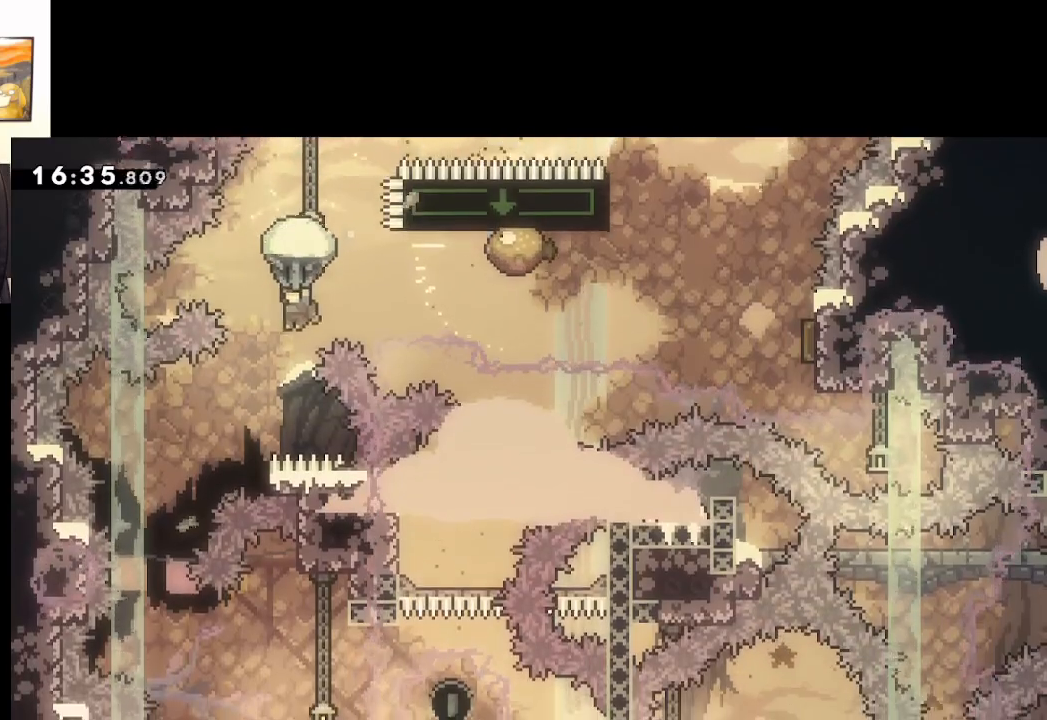
{"buttons": ["A", "L2"], "left_stick": "left", "right_stick": "center", "events": [[150, "left_stick", "center"], [300, "left_stick", "left"]]}